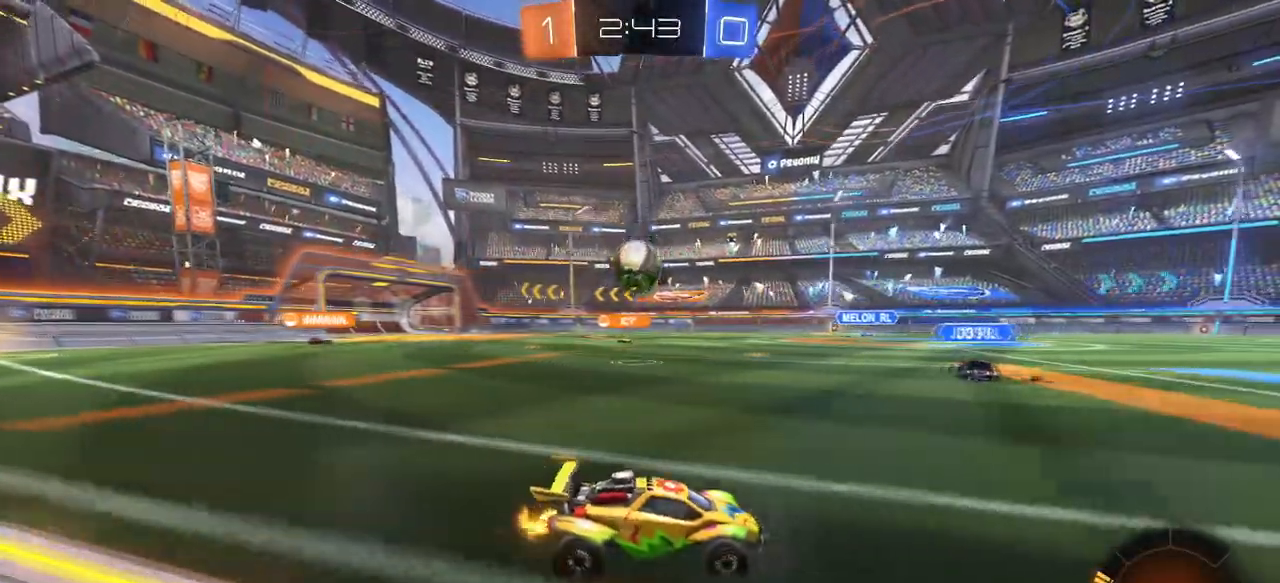
Gameplay with a controller (PlayStation layout); each line is a JSON object with the inputs held at the frame after it. "events" lists button and stick changes between this image and that frame as [ms after this image, input, new state], when the widget could be followed in between.
{"buttons": ["R1", "R2"], "left_stick": "center", "right_stick": "center", "events": [[50, "left_stick", "right"], [150, "R1", "down"], [150, "left_stick", "center"]]}
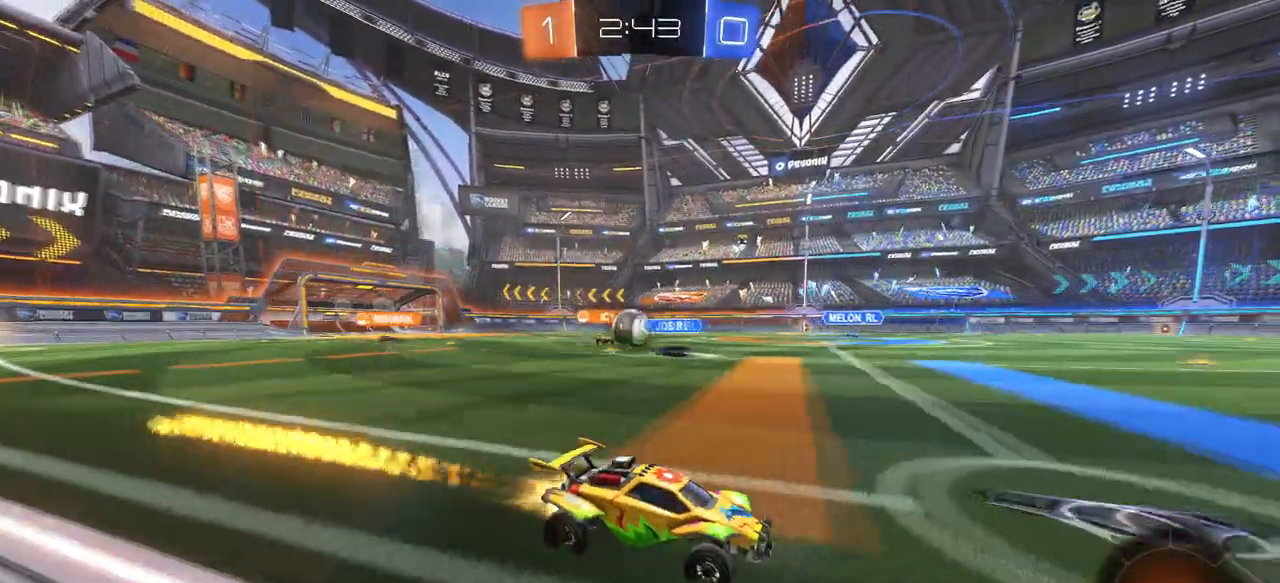
{"buttons": ["R2"], "left_stick": "left", "right_stick": "center", "events": [[200, "left_stick", "left"], [300, "R1", "up"]]}
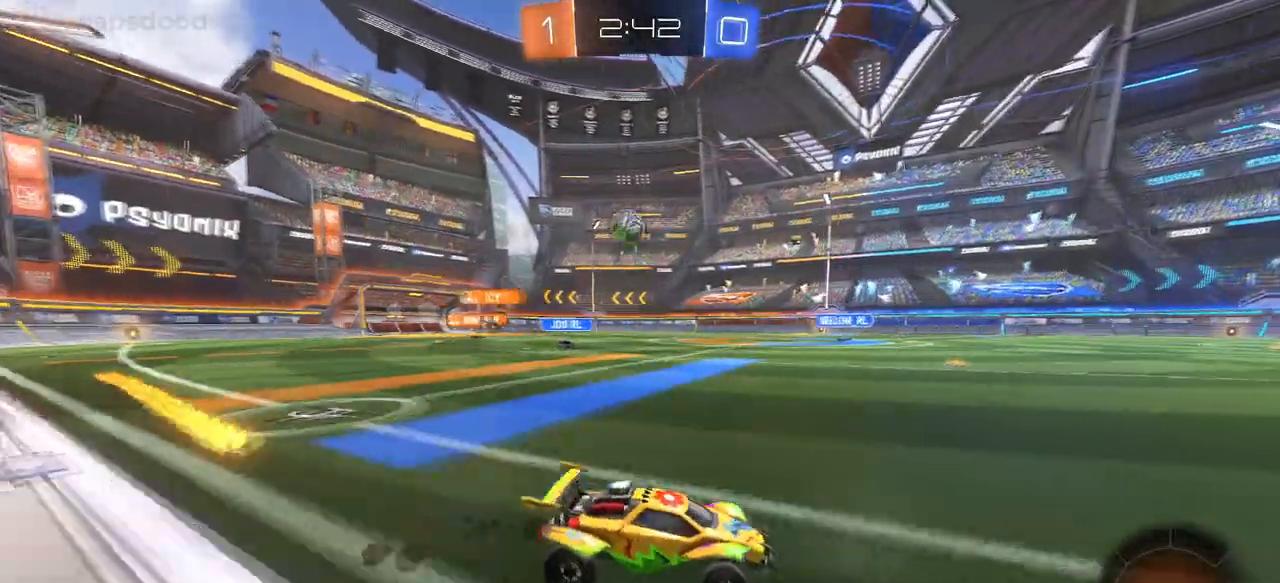
{"buttons": ["R2"], "left_stick": "left", "right_stick": "center", "events": [[350, "TRIANGLE", "down"], [483, "TRIANGLE", "up"]]}
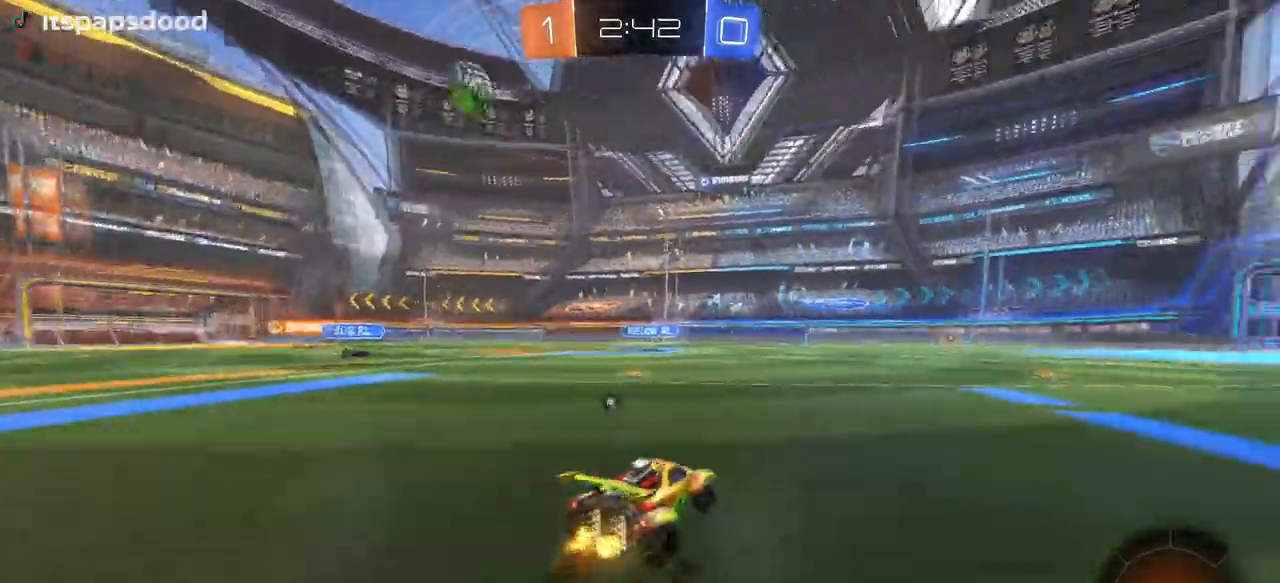
{"buttons": ["R1", "R2"], "left_stick": "left", "right_stick": "center", "events": [[250, "R1", "down"]]}
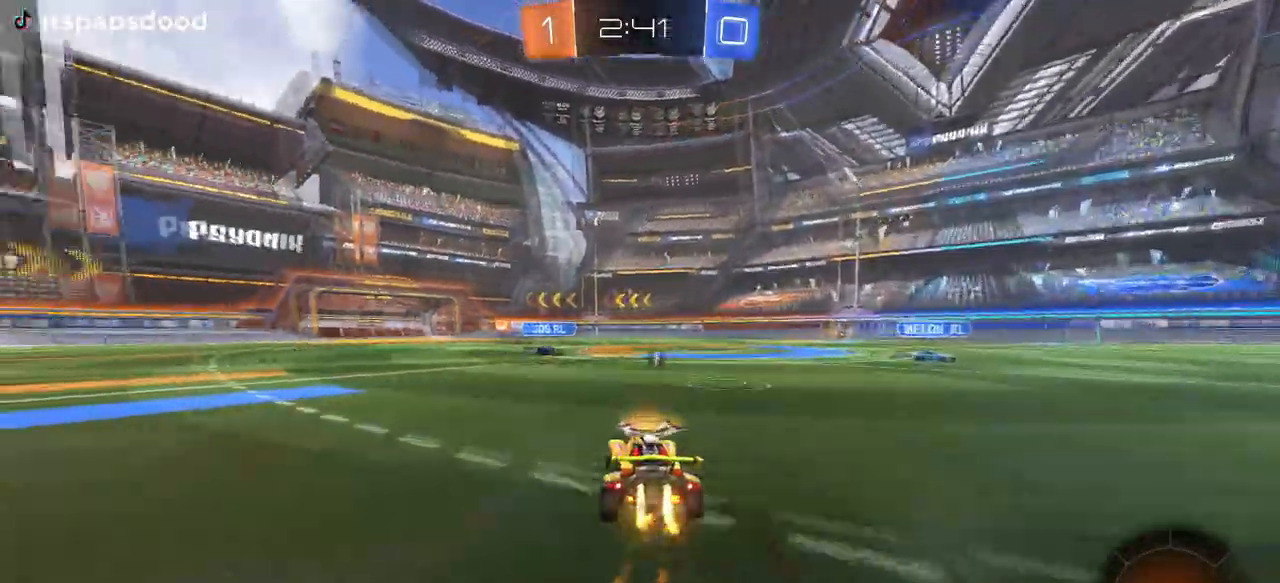
{"buttons": ["CROSS", "R1", "R2"], "left_stick": "up-left", "right_stick": "center", "events": [[383, "left_stick", "center"], [467, "CROSS", "down"], [483, "left_stick", "up-left"]]}
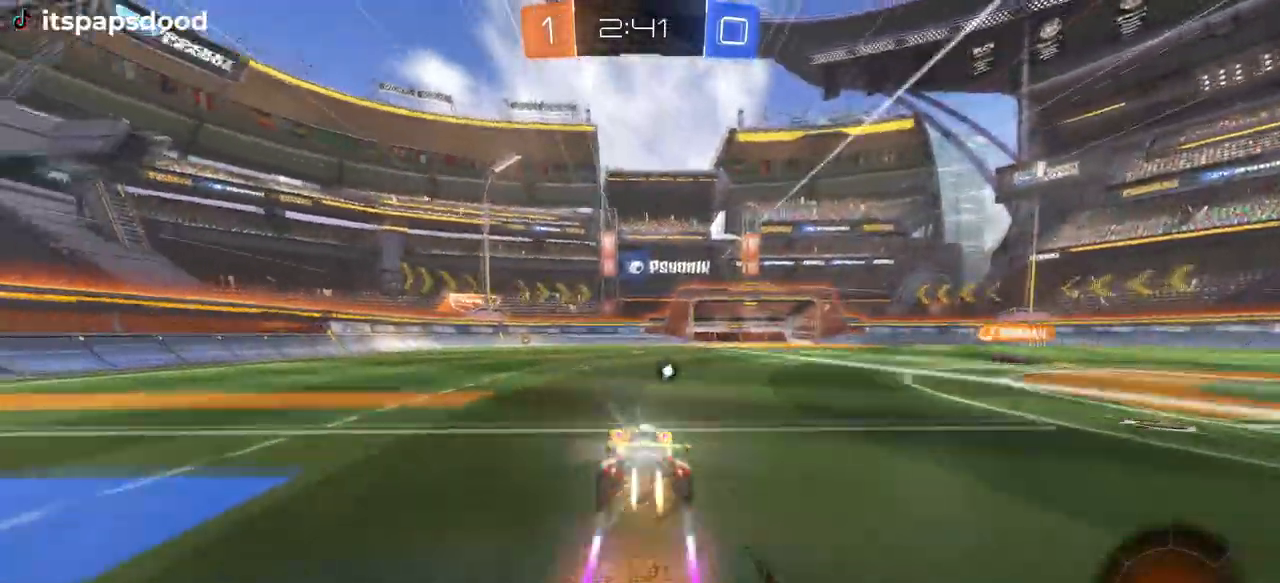
{"buttons": ["R1", "R2"], "left_stick": "down-left", "right_stick": "center", "events": [[67, "CROSS", "up"], [100, "CROSS", "down"], [200, "left_stick", "down"], [250, "CROSS", "up"], [317, "TRIANGLE", "down"], [350, "left_stick", "down-left"], [434, "TRIANGLE", "up"]]}
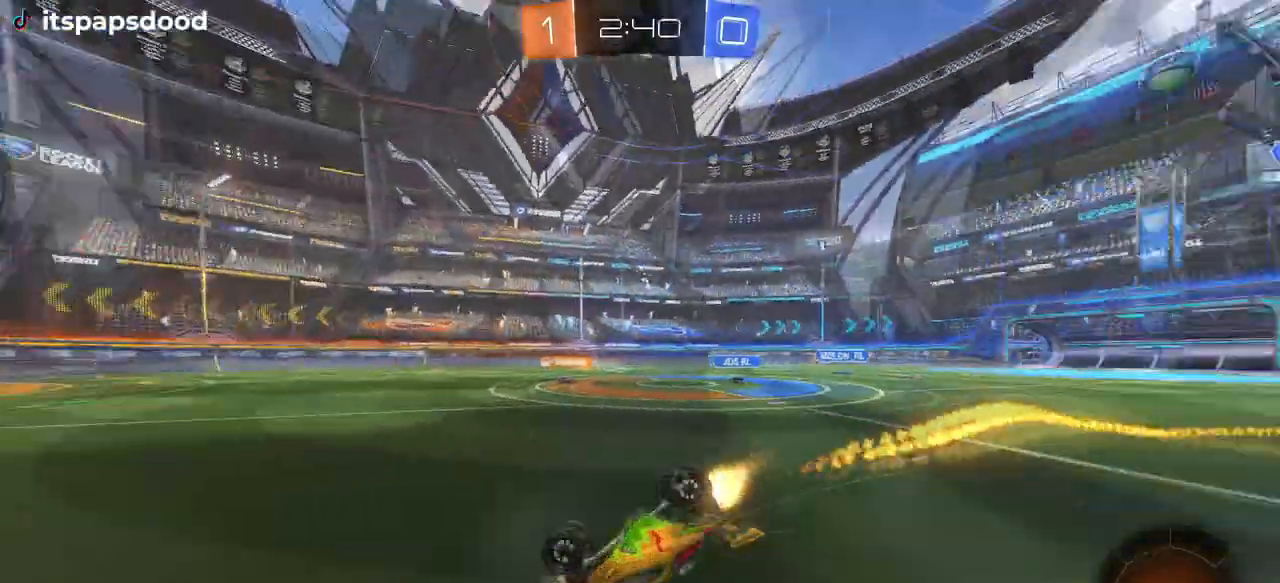
{"buttons": ["R2"], "left_stick": "center", "right_stick": "center", "events": [[83, "R1", "up"], [133, "SQUARE", "down"], [417, "SQUARE", "up"], [433, "left_stick", "center"]]}
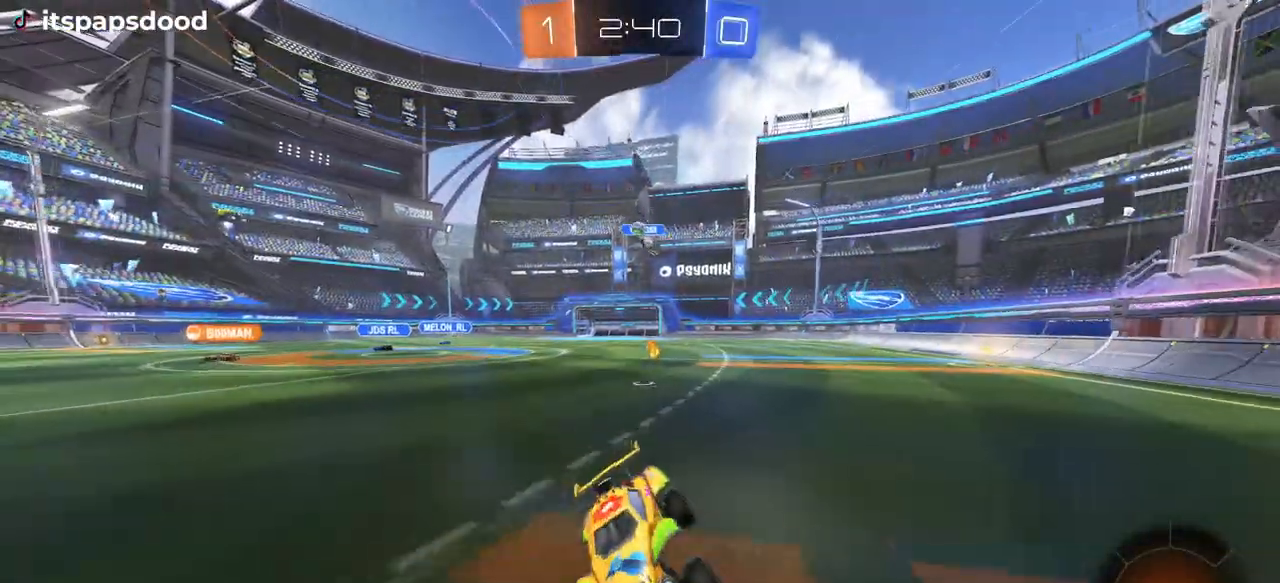
{"buttons": ["R2"], "left_stick": "center", "right_stick": "center", "events": [[217, "left_stick", "left"], [417, "left_stick", "center"]]}
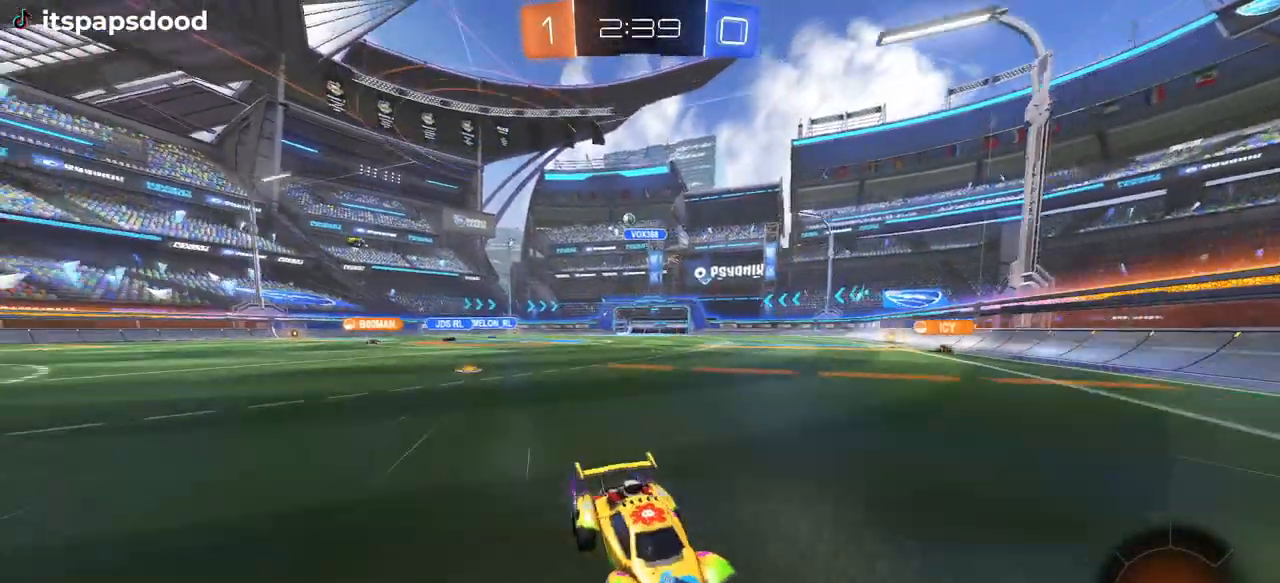
{"buttons": ["R2"], "left_stick": "right", "right_stick": "center", "events": [[66, "left_stick", "right"], [116, "SQUARE", "down"], [283, "SQUARE", "up"]]}
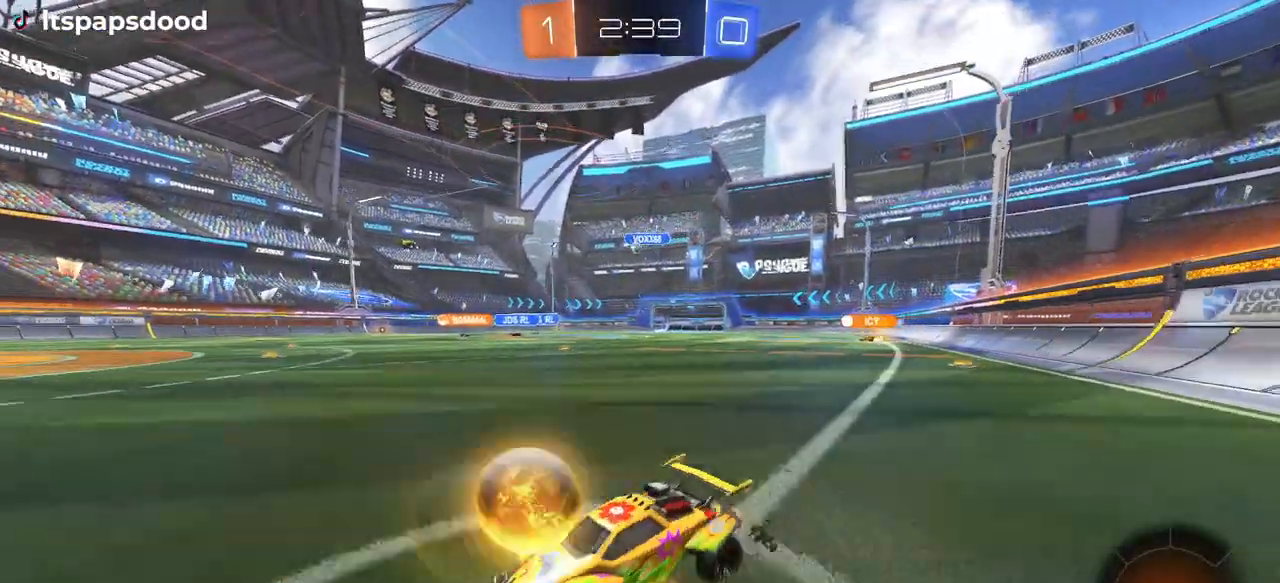
{"buttons": ["R2"], "left_stick": "right", "right_stick": "center", "events": []}
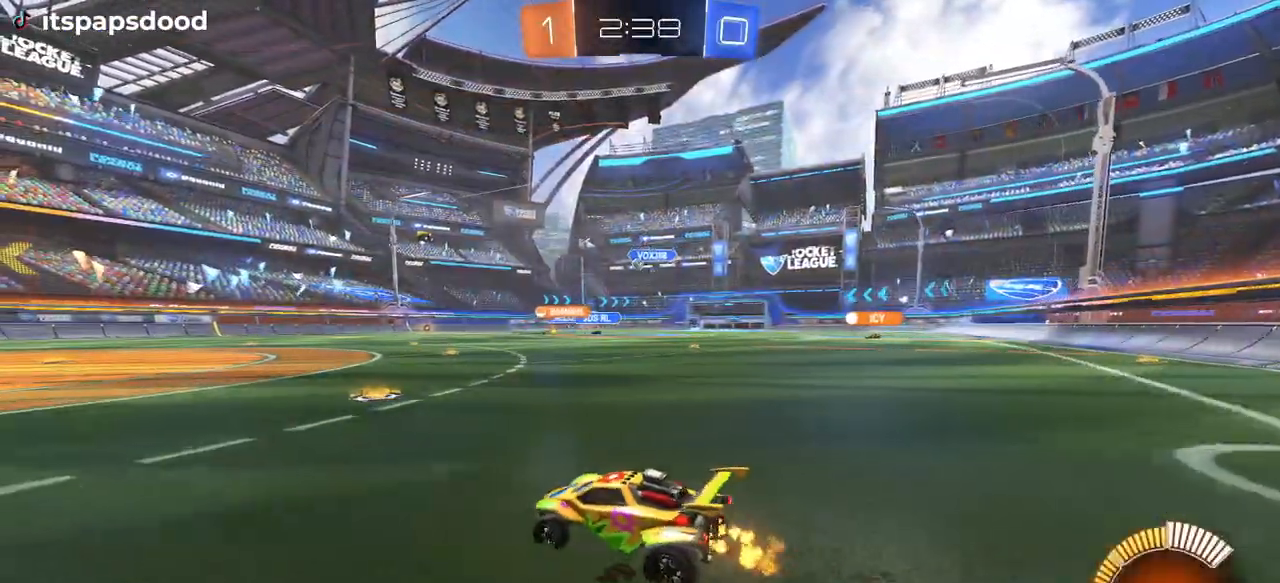
{"buttons": ["R1", "R2"], "left_stick": "right", "right_stick": "center", "events": [[66, "R1", "down"], [83, "left_stick", "center"], [367, "left_stick", "right"]]}
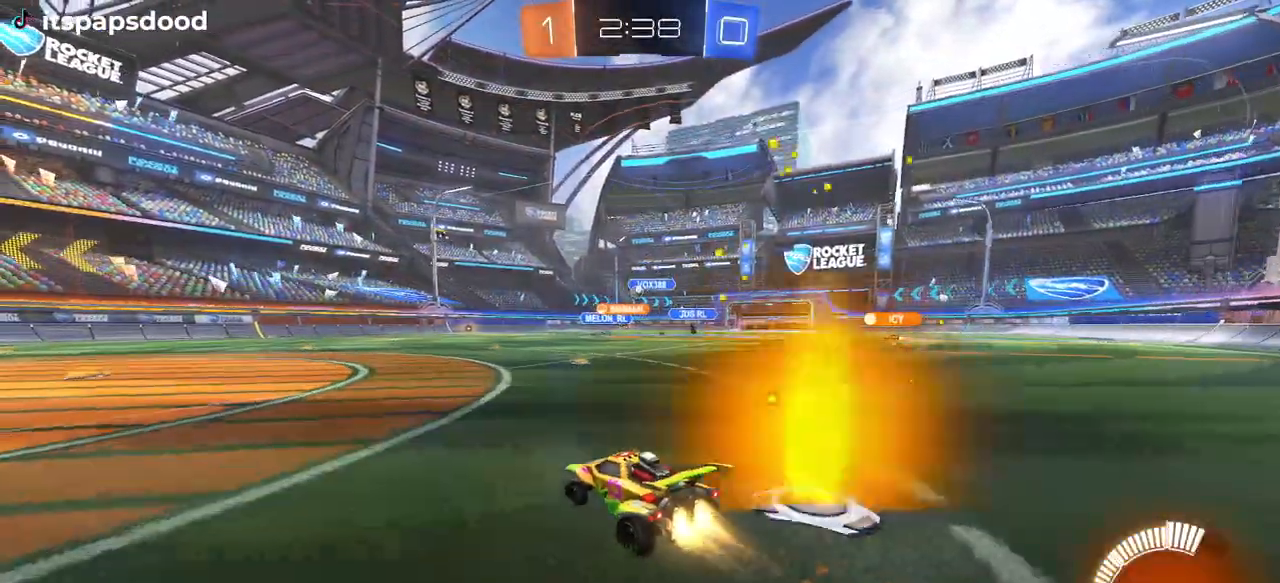
{"buttons": ["R2"], "left_stick": "center", "right_stick": "center", "events": [[84, "left_stick", "center"], [100, "R1", "up"], [134, "left_stick", "left"], [467, "left_stick", "center"]]}
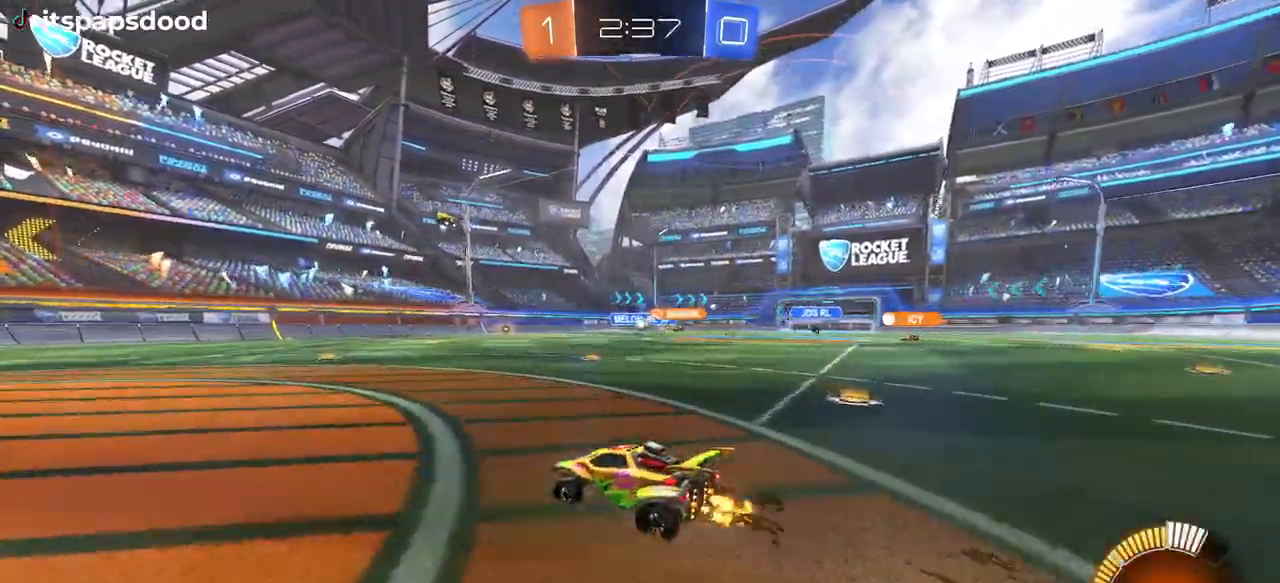
{"buttons": ["R2"], "left_stick": "center", "right_stick": "center", "events": [[383, "left_stick", "right"], [450, "left_stick", "center"]]}
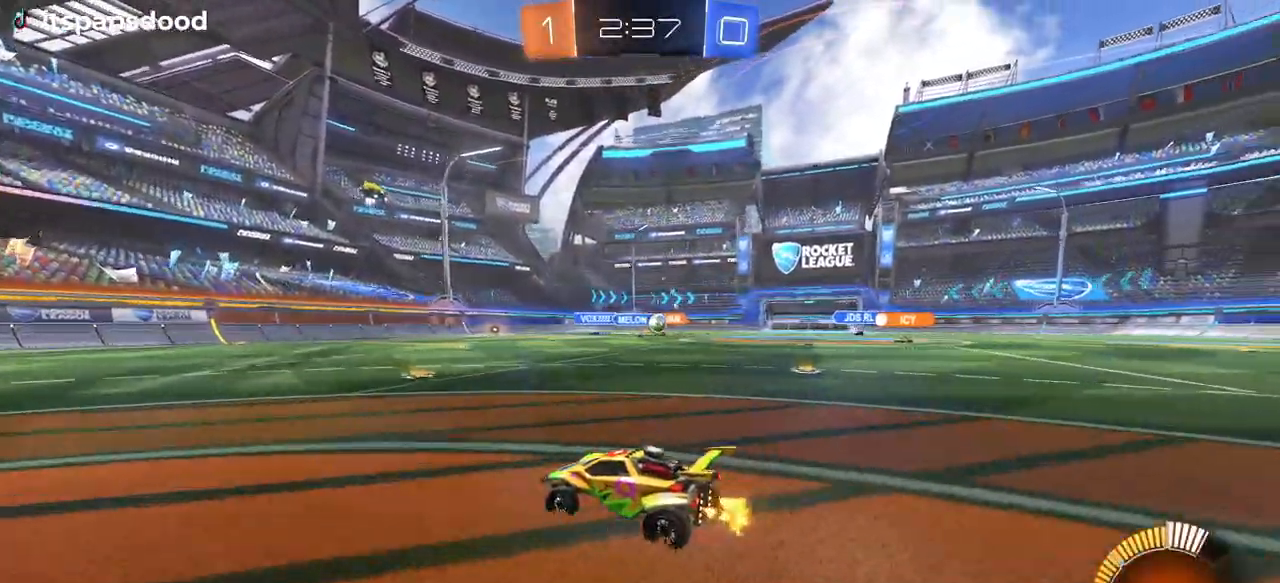
{"buttons": ["SQUARE", "R2"], "left_stick": "left", "right_stick": "center", "events": [[167, "left_stick", "left"], [300, "SQUARE", "down"]]}
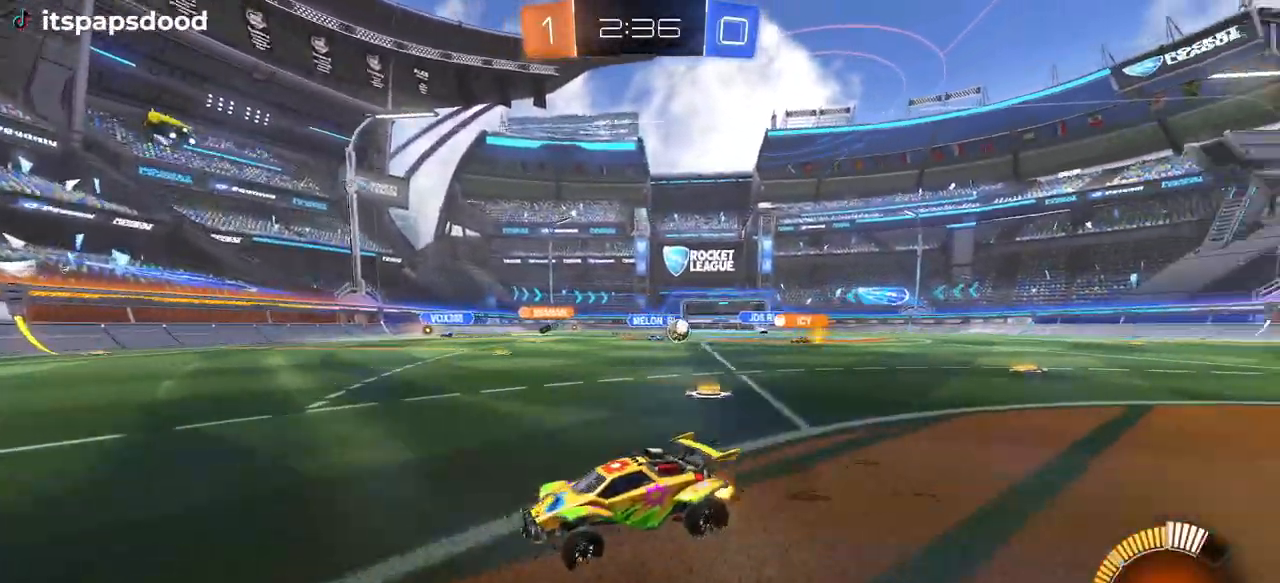
{"buttons": ["R2"], "left_stick": "left", "right_stick": "center", "events": [[16, "SQUARE", "up"]]}
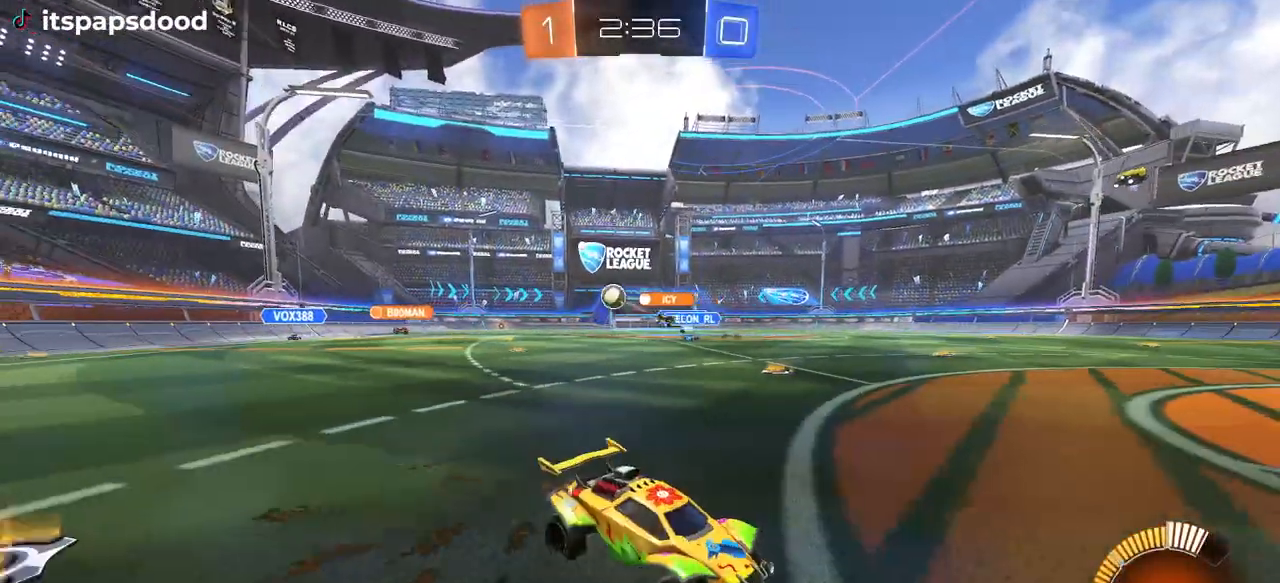
{"buttons": ["R2"], "left_stick": "down-left", "right_stick": "center", "events": [[184, "left_stick", "center"], [300, "left_stick", "left"], [467, "left_stick", "down-left"]]}
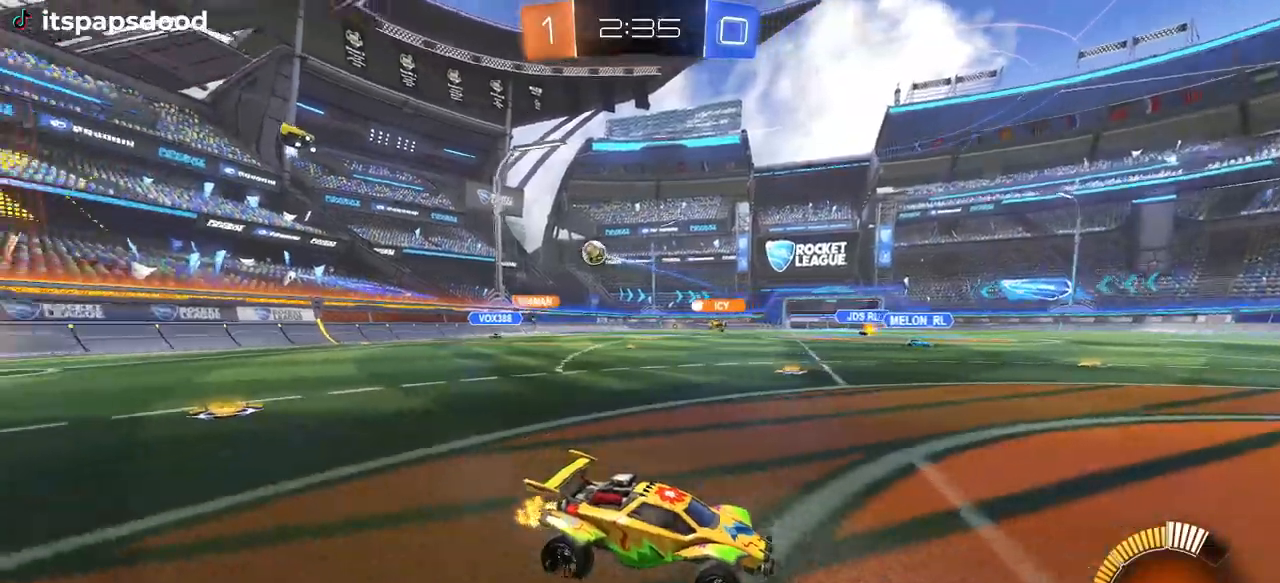
{"buttons": ["R2"], "left_stick": "center", "right_stick": "center", "events": [[66, "left_stick", "center"], [150, "left_stick", "right"], [333, "left_stick", "center"]]}
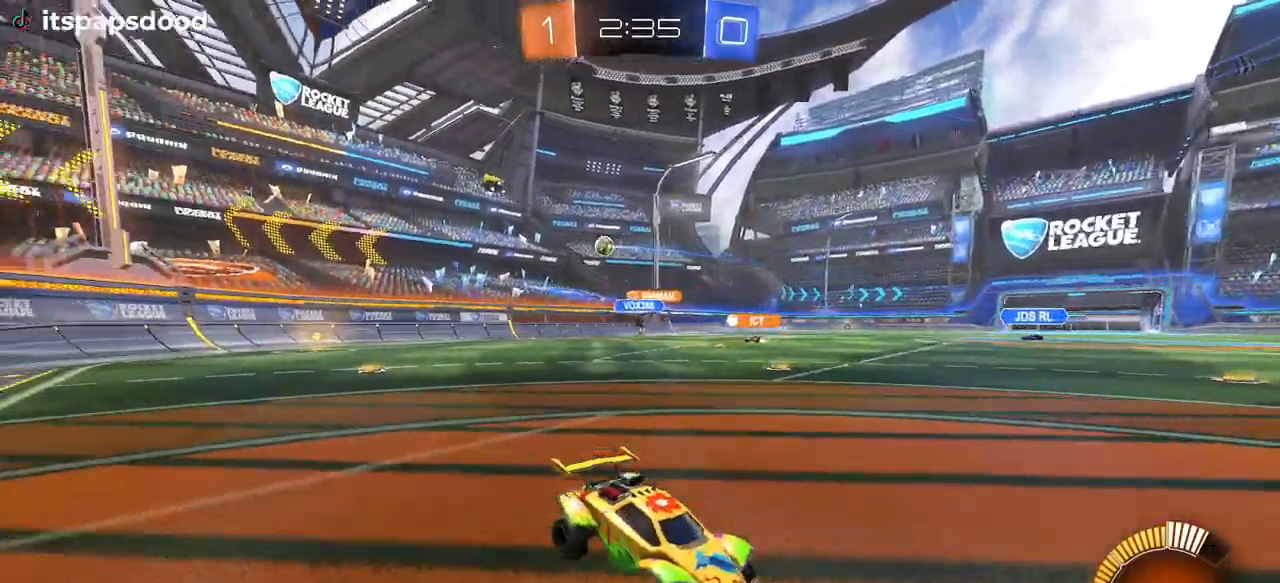
{"buttons": ["R2"], "left_stick": "right", "right_stick": "center", "events": [[217, "left_stick", "right"]]}
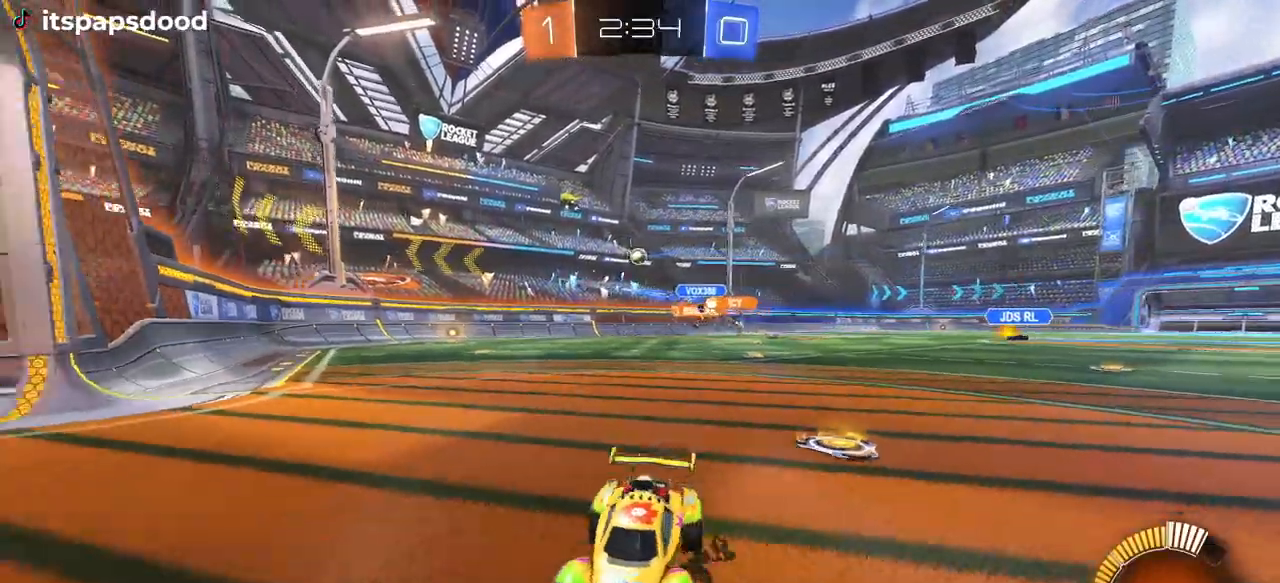
{"buttons": ["R2"], "left_stick": "right", "right_stick": "center", "events": [[67, "left_stick", "center"], [200, "left_stick", "right"], [233, "SQUARE", "down"], [434, "SQUARE", "up"]]}
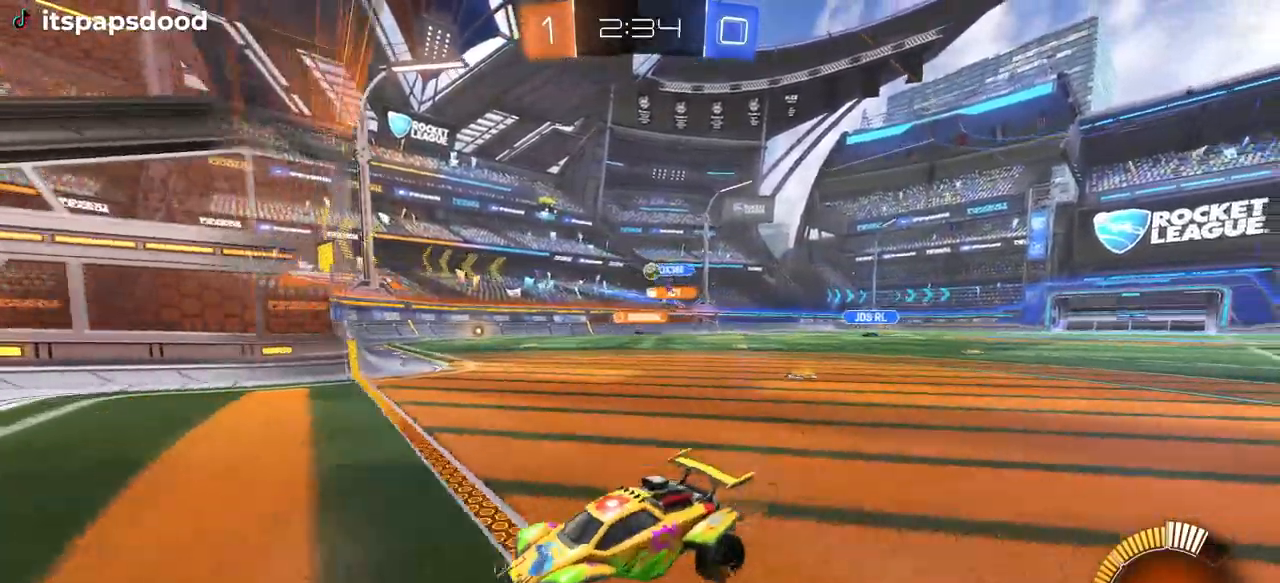
{"buttons": ["R2"], "left_stick": "right", "right_stick": "center", "events": []}
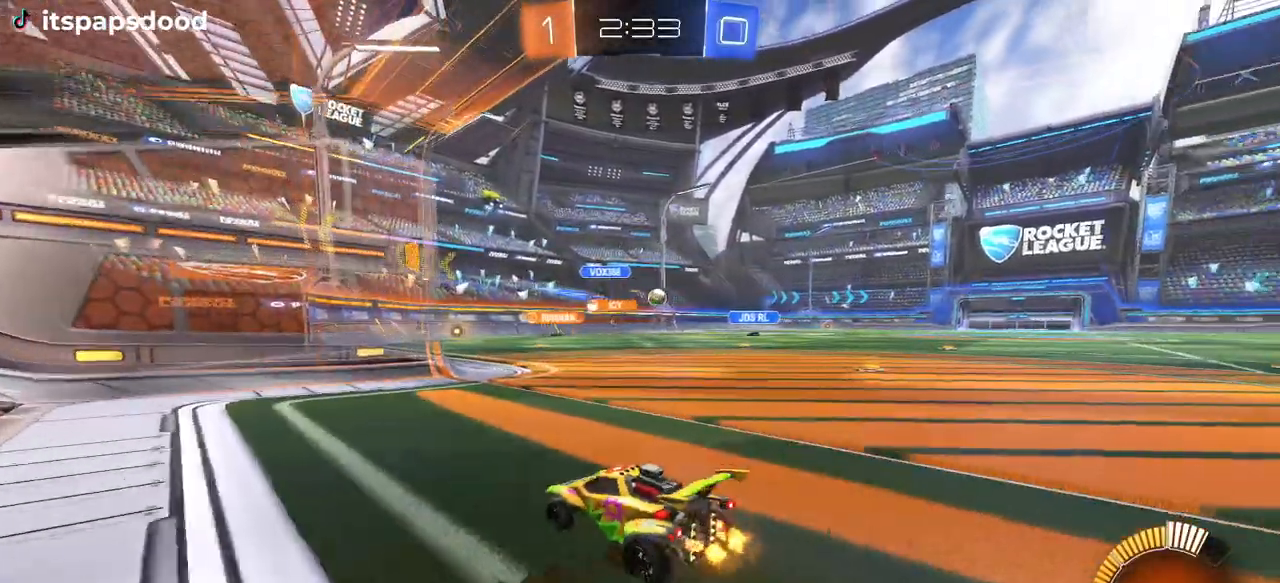
{"buttons": ["R2"], "left_stick": "right", "right_stick": "center", "events": [[200, "L2", "down"], [200, "R2", "up"], [200, "left_stick", "center"], [317, "R2", "down"], [400, "L2", "up"], [400, "left_stick", "right"]]}
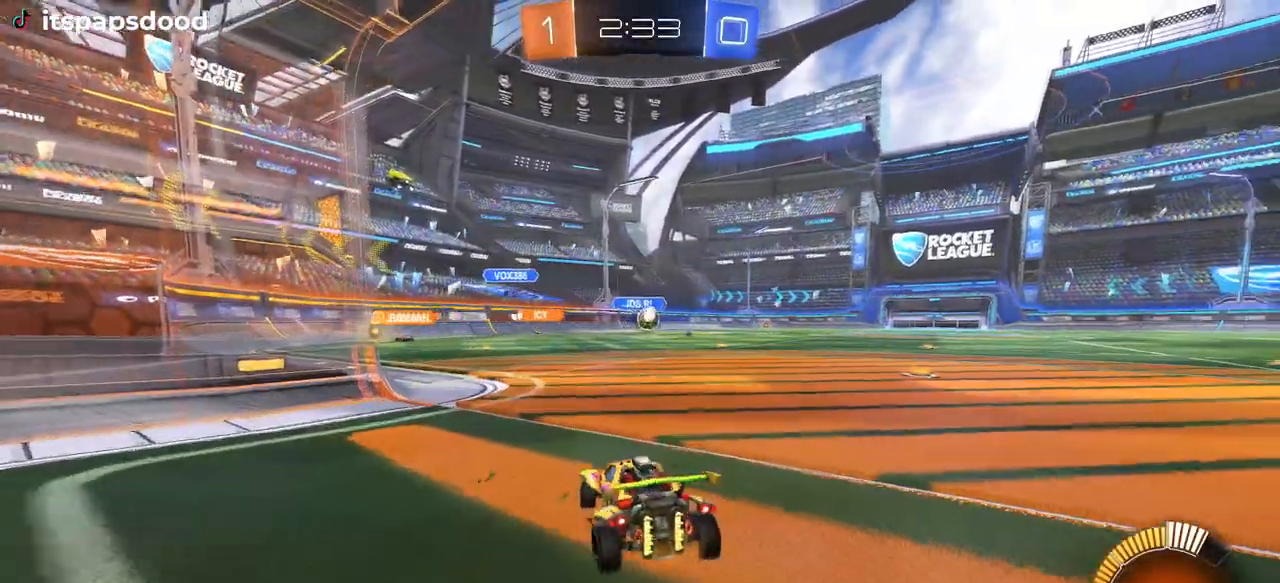
{"buttons": ["R1", "R2"], "left_stick": "left", "right_stick": "center", "events": [[67, "left_stick", "center"], [167, "left_stick", "right"], [301, "left_stick", "left"], [384, "R1", "down"], [384, "left_stick", "center"], [468, "left_stick", "left"]]}
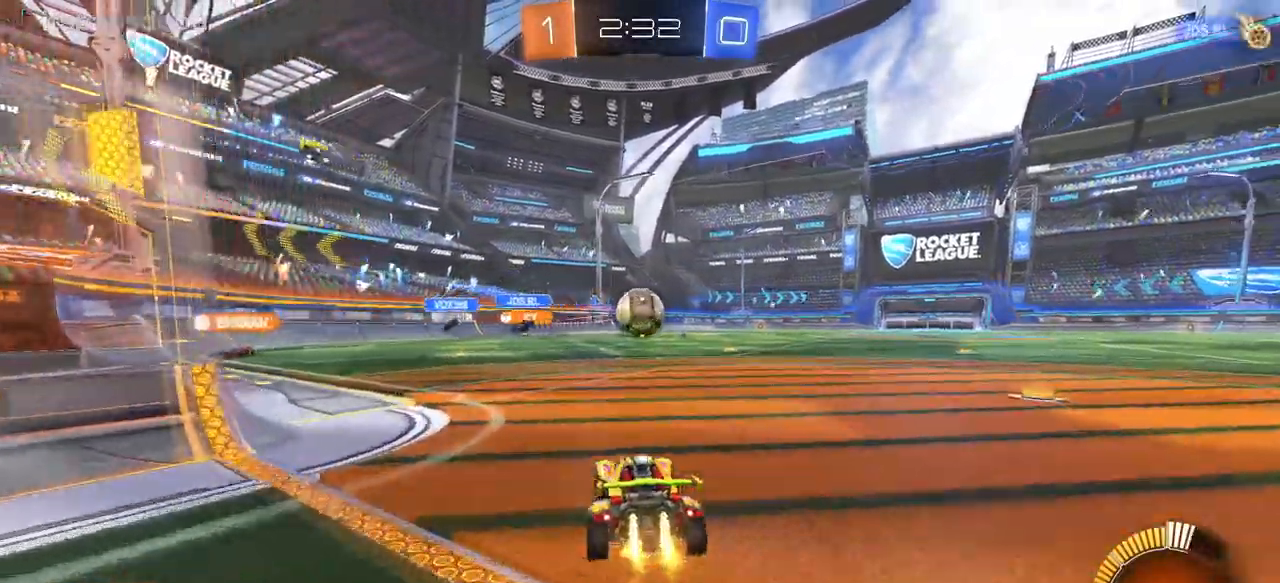
{"buttons": ["R2"], "left_stick": "right", "right_stick": "center", "events": [[100, "R1", "up"], [100, "left_stick", "right"], [200, "R2", "up"], [217, "left_stick", "center"], [233, "L2", "down"], [400, "R2", "down"], [400, "left_stick", "right"], [450, "L2", "up"]]}
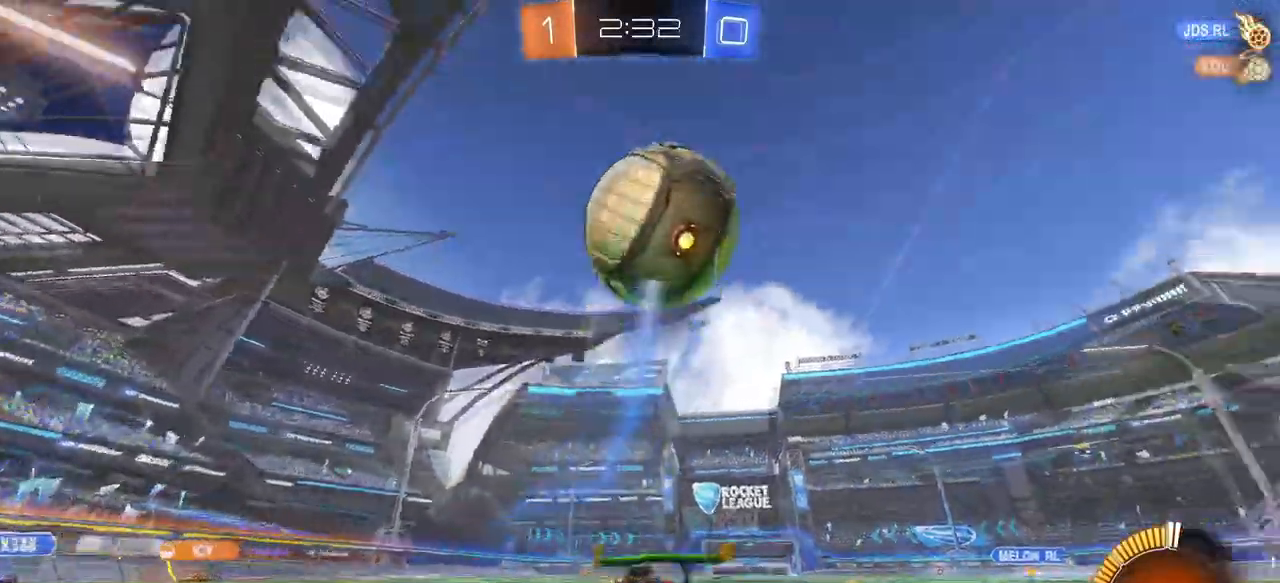
{"buttons": ["L1", "R1", "R2"], "left_stick": "down-right", "right_stick": "center", "events": [[34, "CROSS", "down"], [50, "left_stick", "down-right"], [251, "CROSS", "up"], [251, "left_stick", "center"], [317, "CROSS", "down"], [384, "left_stick", "down-right"], [451, "L1", "down"], [484, "R1", "down"], [501, "CROSS", "up"]]}
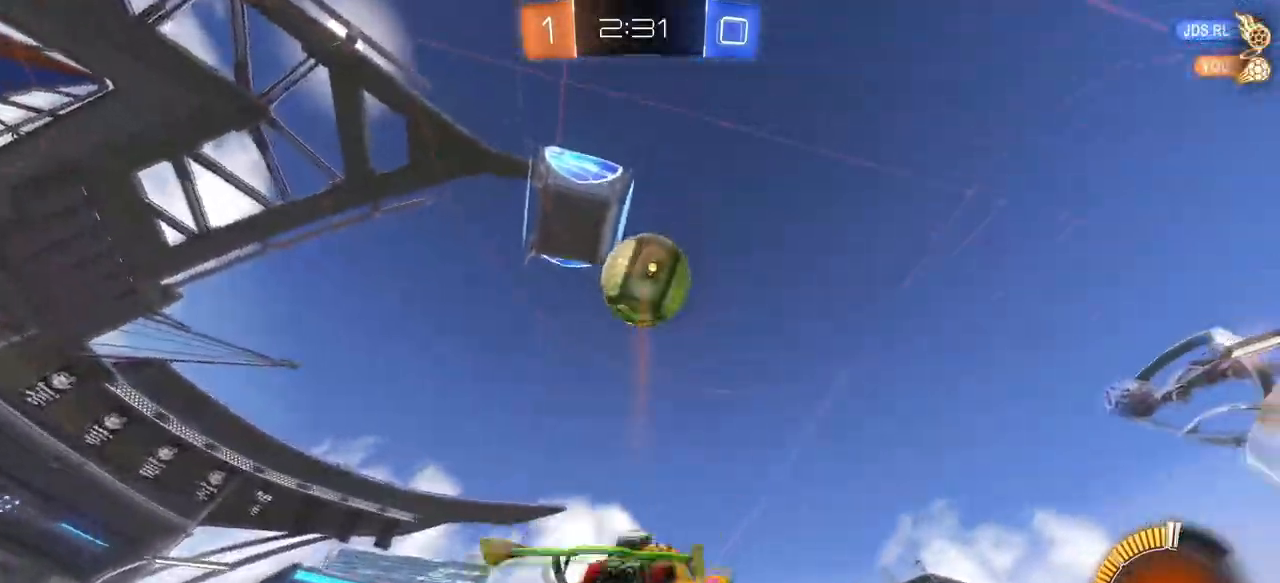
{"buttons": ["L1", "R1", "R2"], "left_stick": "right", "right_stick": "center", "events": [[67, "left_stick", "center"], [133, "left_stick", "left"], [334, "left_stick", "center"], [400, "left_stick", "right"]]}
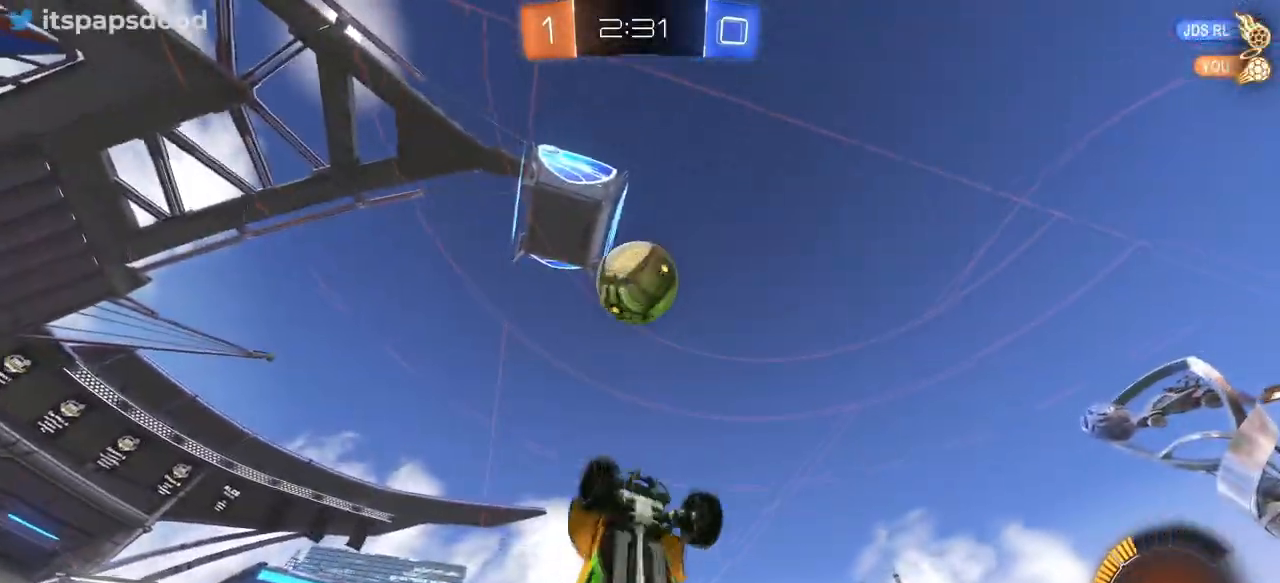
{"buttons": ["L1", "R1", "R2"], "left_stick": "up", "right_stick": "center", "events": [[84, "left_stick", "center"], [234, "left_stick", "down-right"], [251, "R1", "up"], [367, "left_stick", "left"], [384, "R1", "down"], [501, "left_stick", "up"]]}
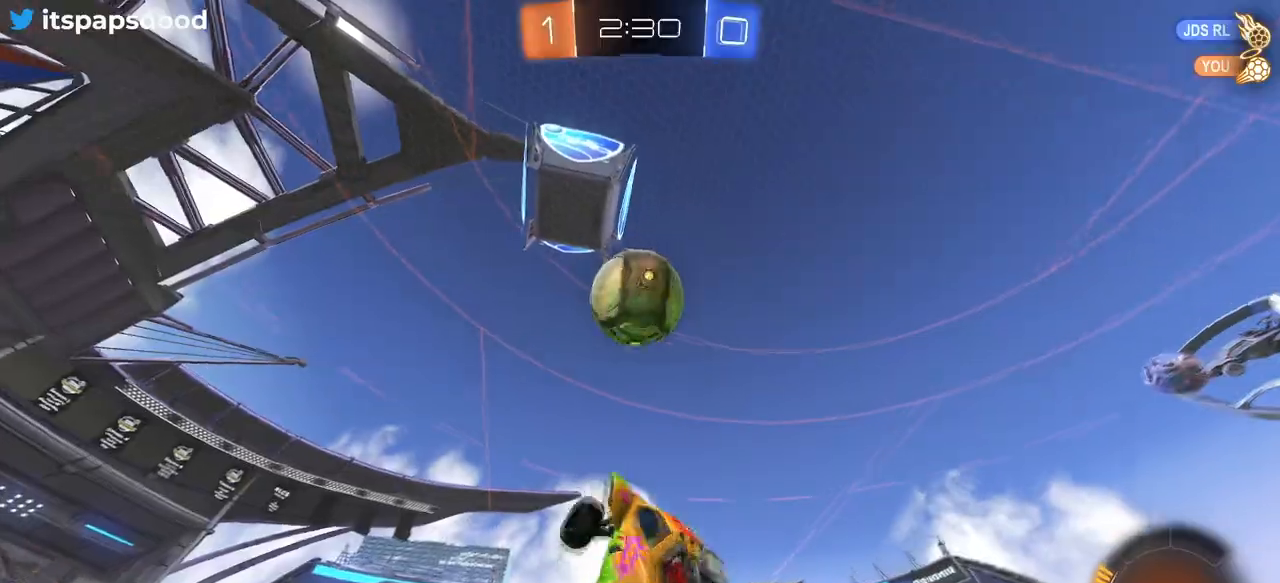
{"buttons": [], "left_stick": "down-left", "right_stick": "center", "events": [[167, "left_stick", "down-left"], [334, "R1", "up"], [417, "R2", "up"], [484, "L1", "up"]]}
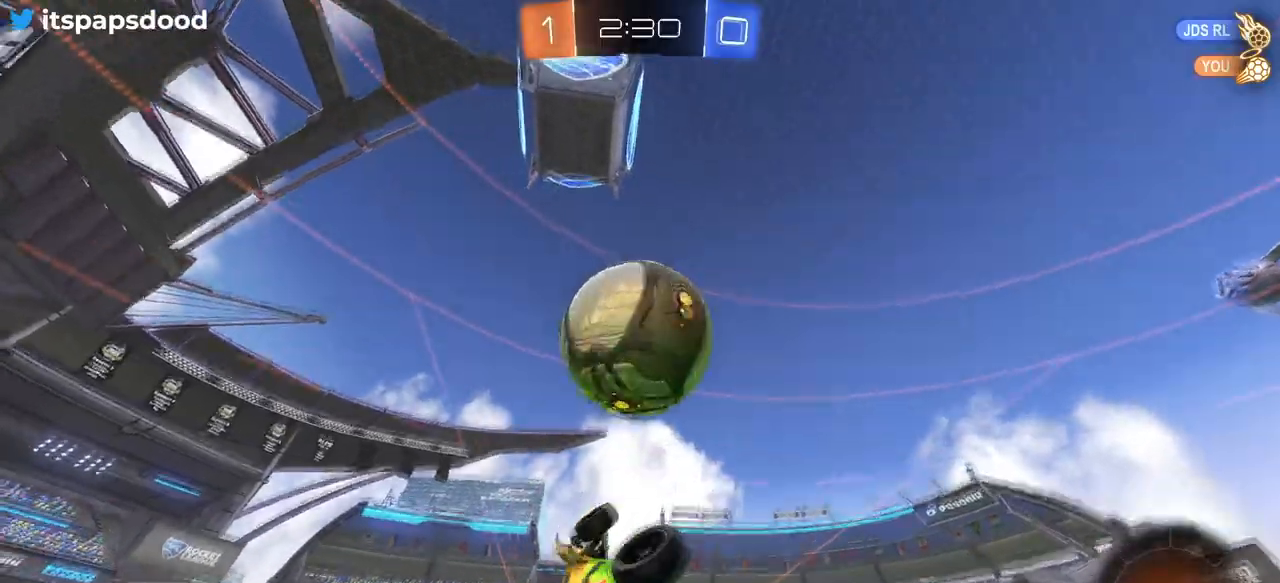
{"buttons": ["L1"], "left_stick": "left", "right_stick": "center", "events": [[17, "left_stick", "down"], [50, "R1", "down"], [151, "R1", "up"], [201, "left_stick", "left"], [284, "L1", "down"]]}